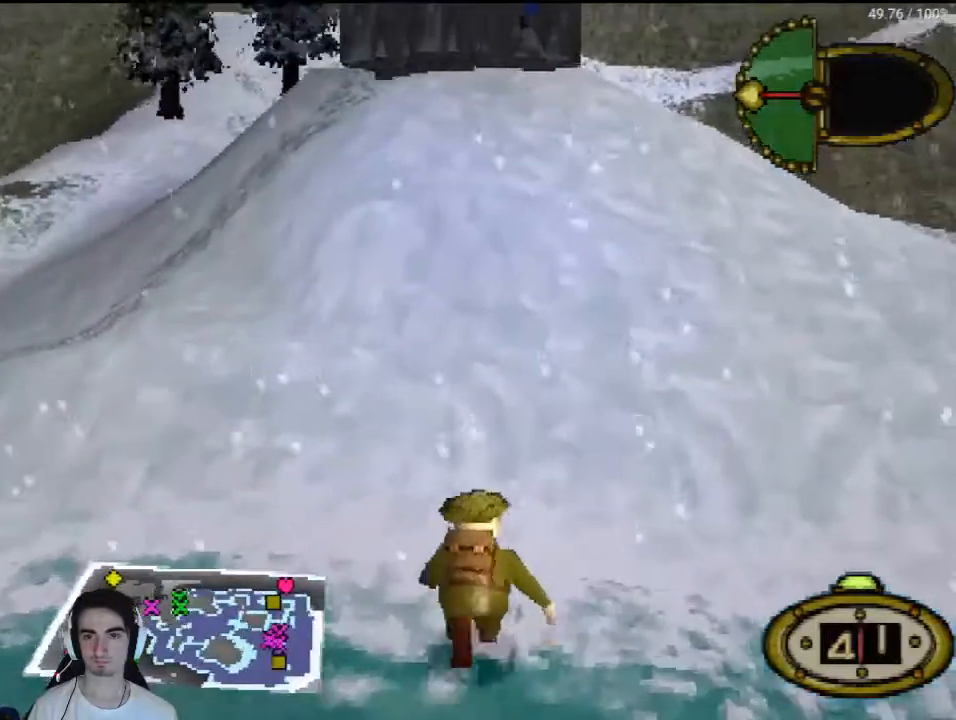
Gameplay with a controller (PlayStation layout); each line is a JSON object with the inputs held at the frame after it. "events" lists button and stick changes between this image and that frame as [ms after this image, input, new state], when the widget could be followed in between. Not read: L3 R3.
{"buttons": ["CROSS"], "left_stick": "center", "right_stick": "center", "events": [[100, "CROSS", "down"], [367, "CROSS", "up"], [500, "CROSS", "down"]]}
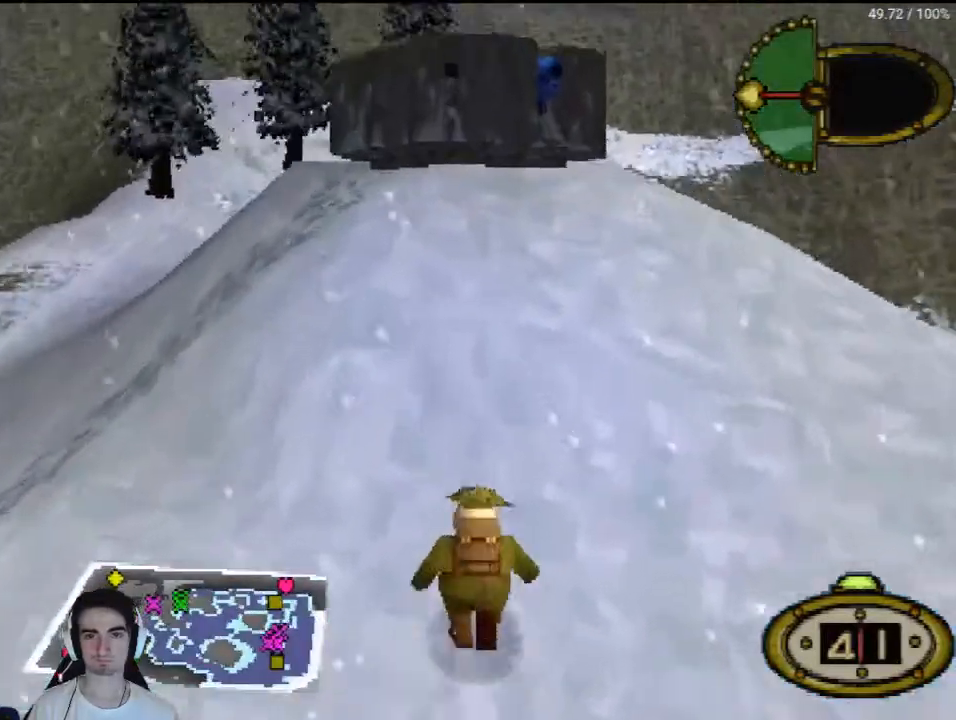
{"buttons": [], "left_stick": "center", "right_stick": "center", "events": [[200, "CROSS", "up"], [367, "CROSS", "down"], [500, "CROSS", "up"]]}
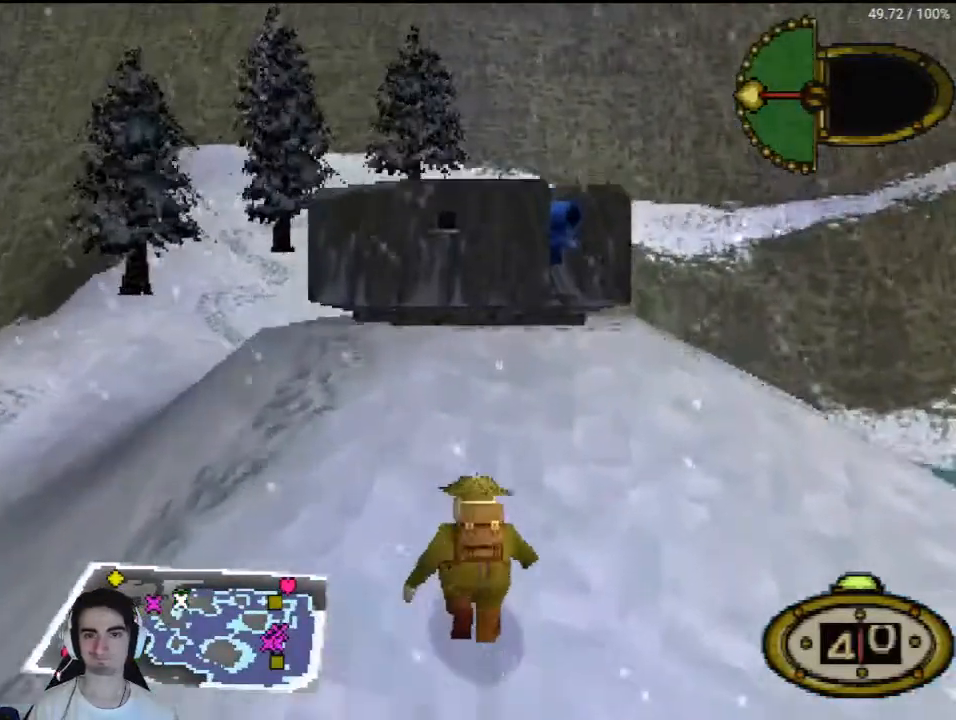
{"buttons": [], "left_stick": "center", "right_stick": "center", "events": [[133, "CROSS", "down"], [233, "CROSS", "up"], [367, "CROSS", "down"], [433, "CROSS", "up"]]}
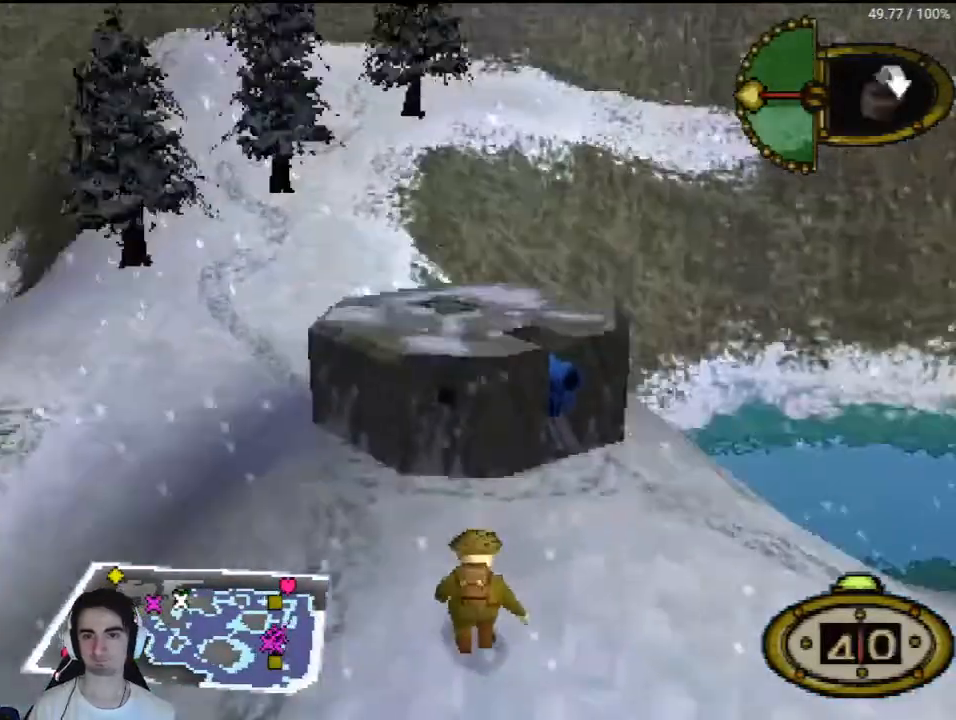
{"buttons": ["CROSS"], "left_stick": "center", "right_stick": "center", "events": [[67, "CROSS", "down"], [133, "CROSS", "up"], [267, "CROSS", "down"], [333, "CROSS", "up"], [467, "CROSS", "down"]]}
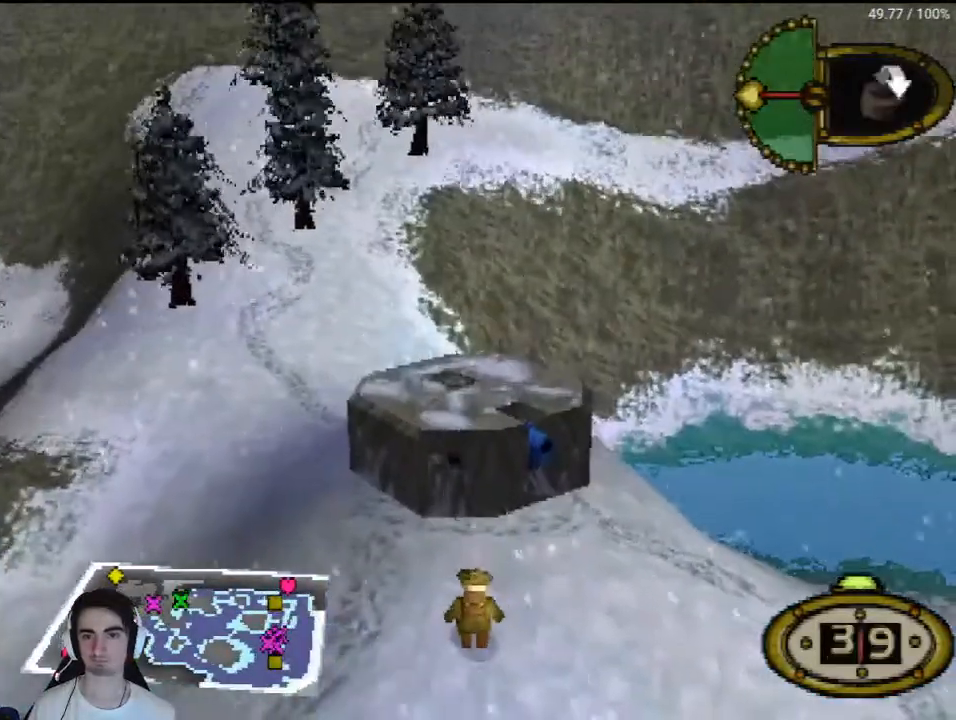
{"buttons": [], "left_stick": "center", "right_stick": "center", "events": [[67, "CROSS", "up"], [167, "CROSS", "down"], [267, "CROSS", "up"], [367, "CROSS", "down"], [467, "CROSS", "up"]]}
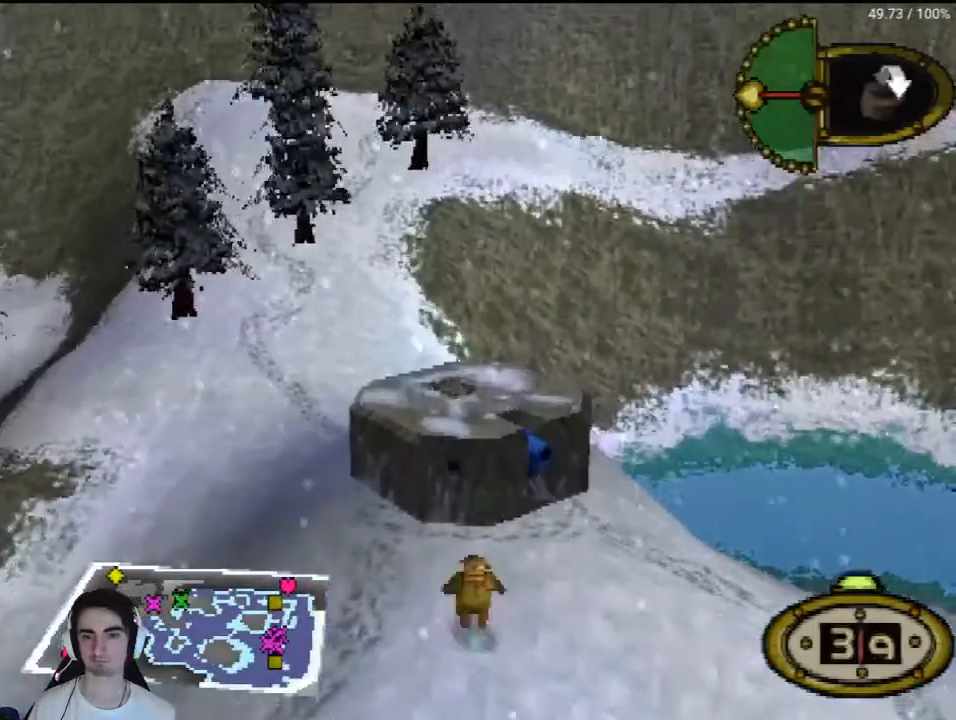
{"buttons": [], "left_stick": "center", "right_stick": "center", "events": [[100, "CROSS", "down"], [167, "CROSS", "up"]]}
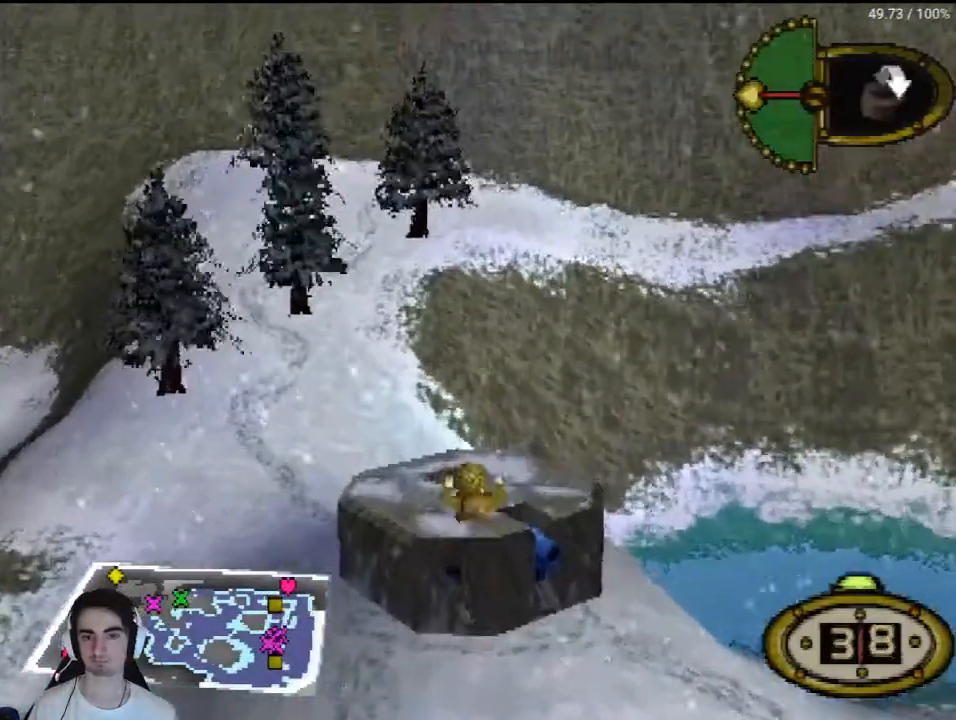
{"buttons": [], "left_stick": "center", "right_stick": "center", "events": []}
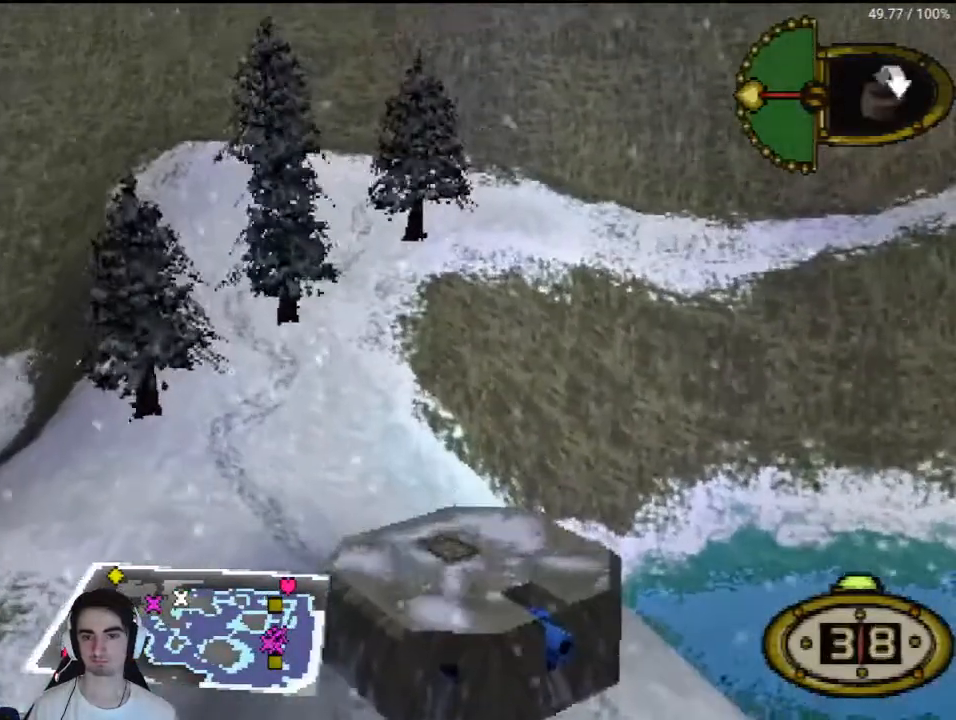
{"buttons": [], "left_stick": "center", "right_stick": "center", "events": [[233, "CROSS", "down"], [333, "CROSS", "up"]]}
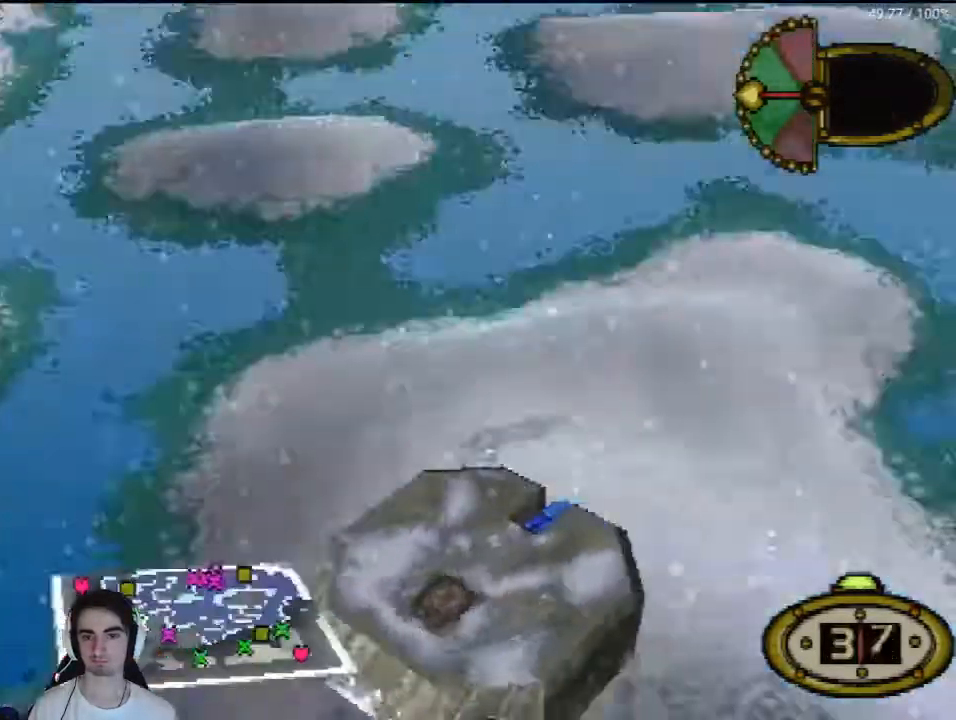
{"buttons": [], "left_stick": "center", "right_stick": "center", "events": [[100, "CROSS", "down"], [200, "CROSS", "up"]]}
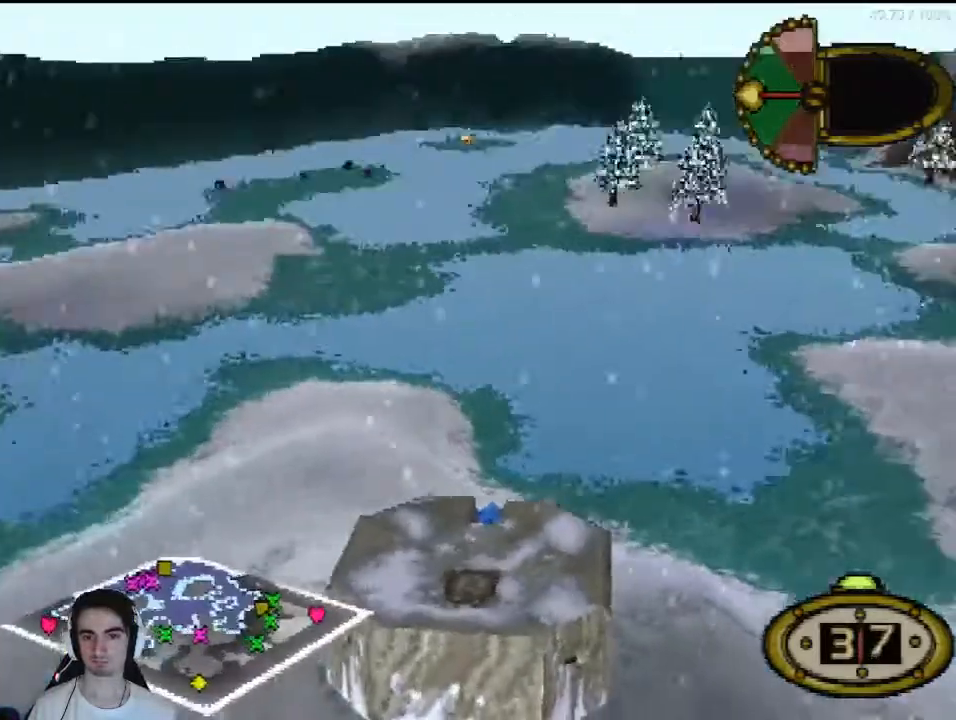
{"buttons": [], "left_stick": "center", "right_stick": "center", "events": []}
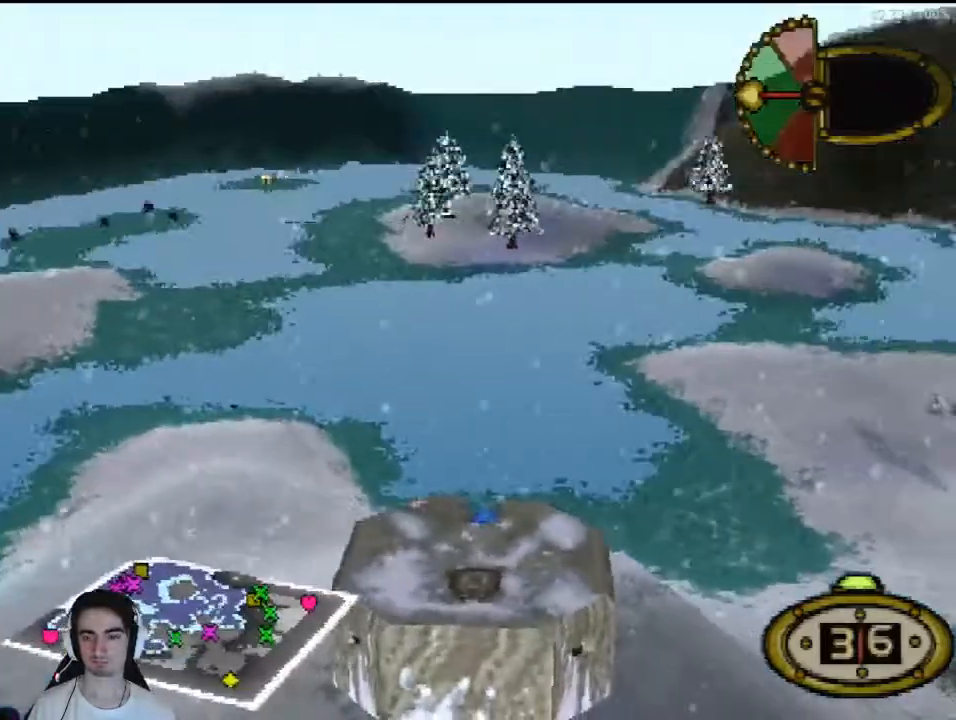
{"buttons": [], "left_stick": "center", "right_stick": "center", "events": []}
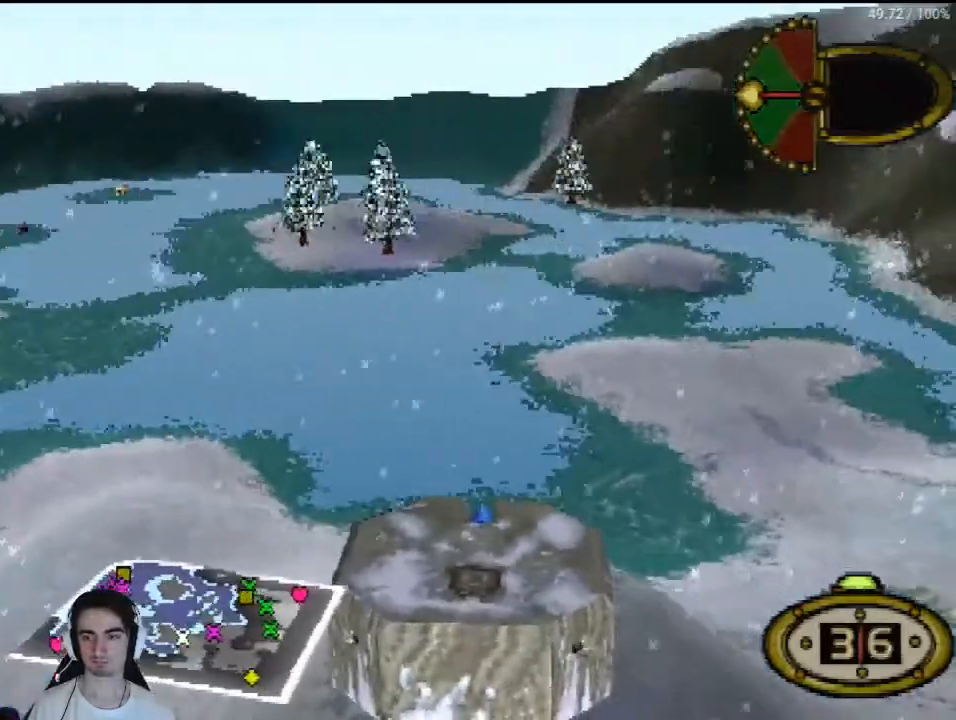
{"buttons": [], "left_stick": "center", "right_stick": "center", "events": []}
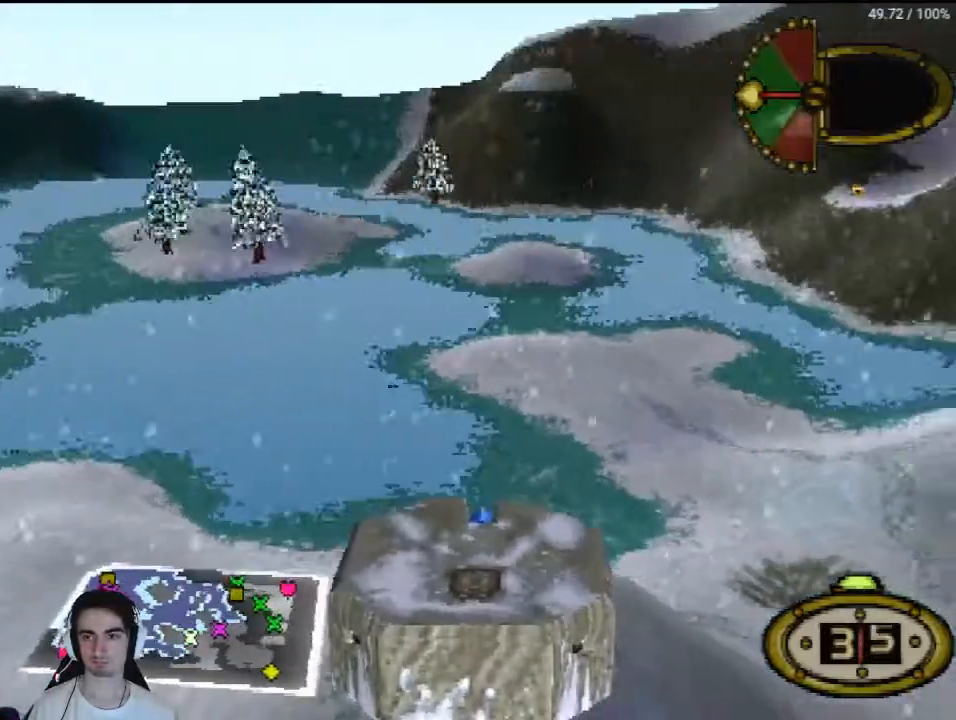
{"buttons": [], "left_stick": "center", "right_stick": "center", "events": []}
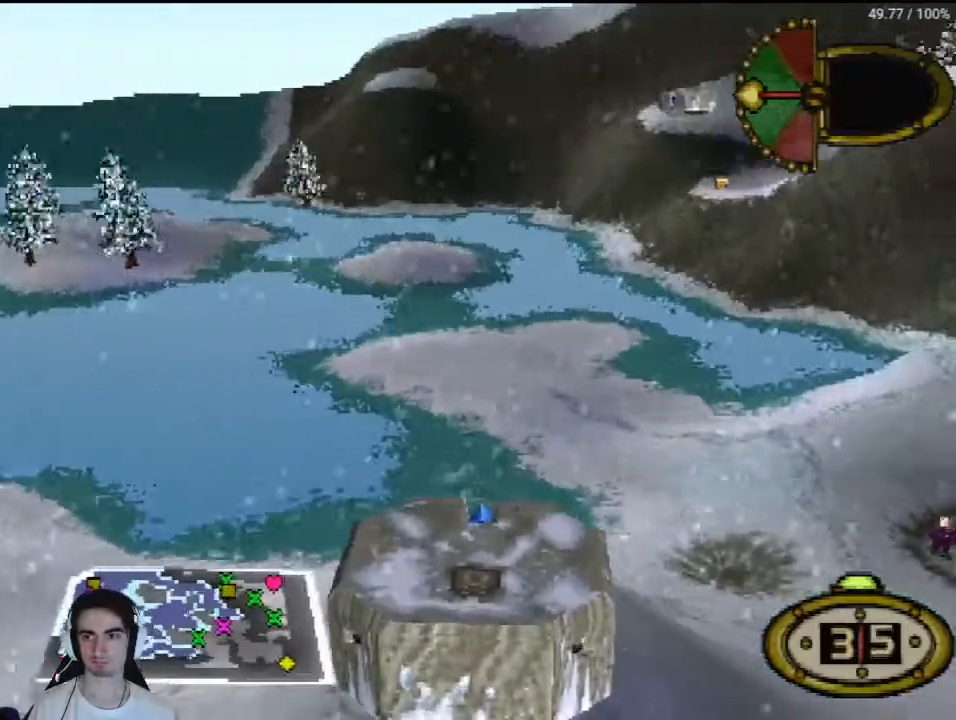
{"buttons": [], "left_stick": "center", "right_stick": "center", "events": []}
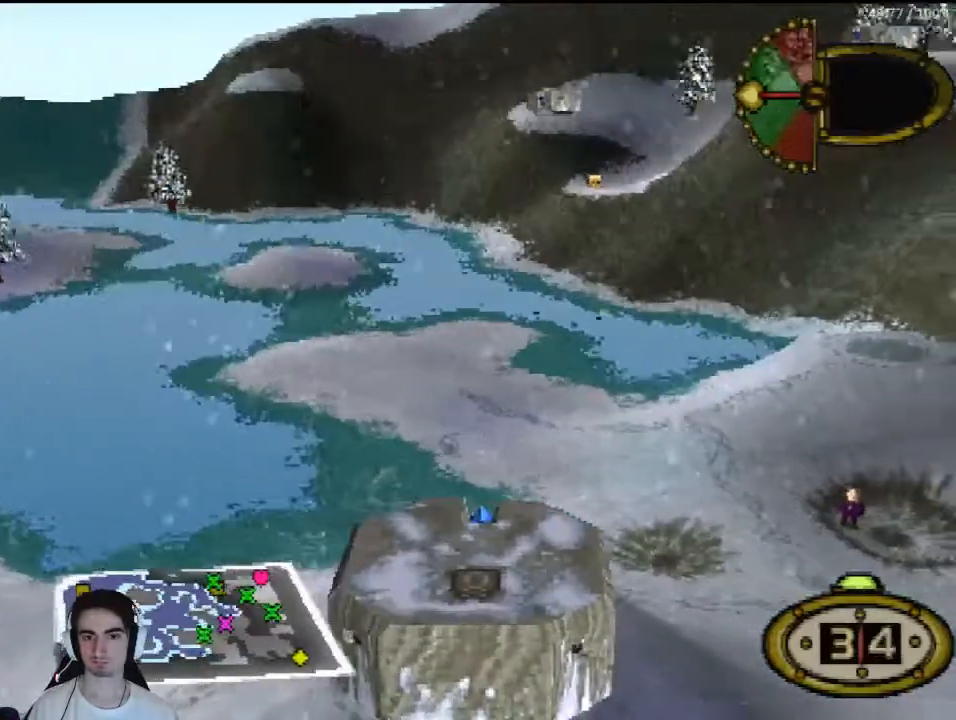
{"buttons": [], "left_stick": "center", "right_stick": "center", "events": []}
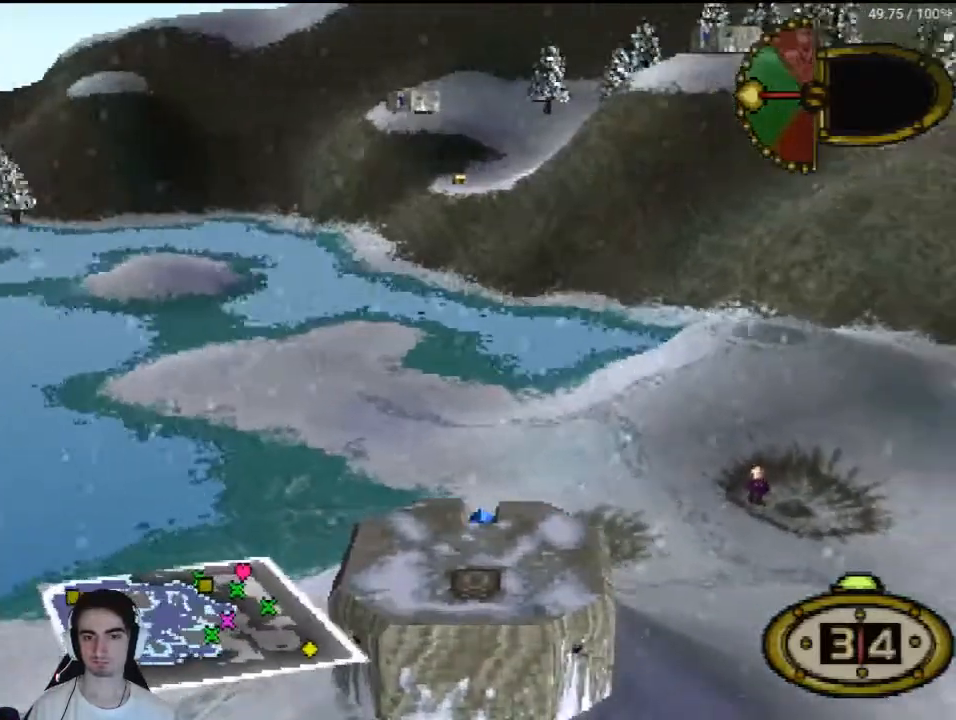
{"buttons": [], "left_stick": "center", "right_stick": "center", "events": []}
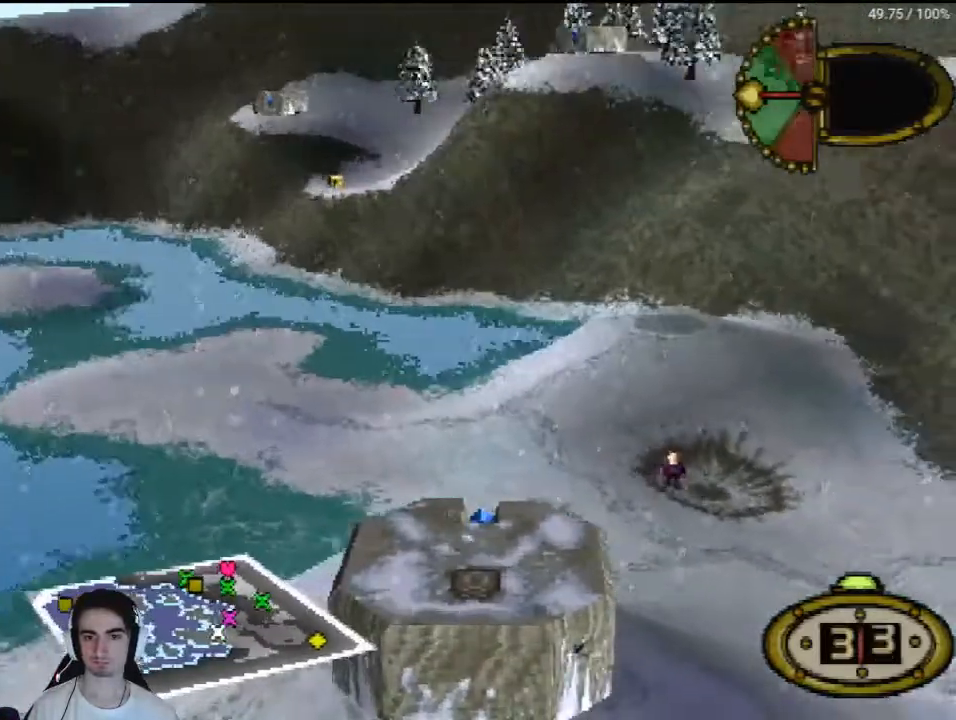
{"buttons": [], "left_stick": "center", "right_stick": "center", "events": []}
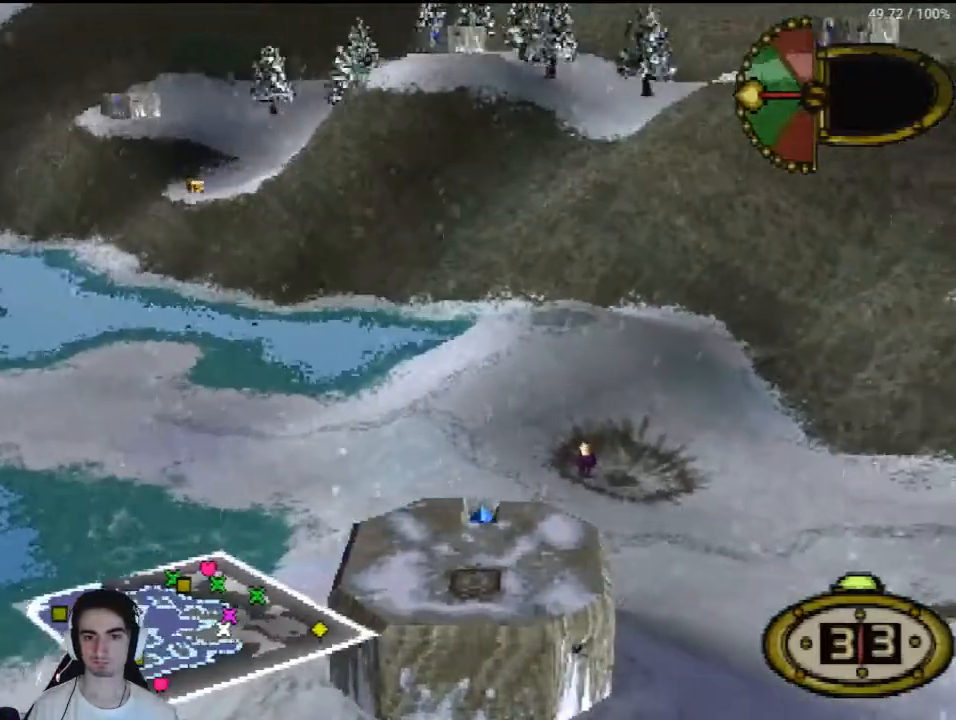
{"buttons": [], "left_stick": "center", "right_stick": "center", "events": [[67, "CROSS", "down"], [133, "CROSS", "up"]]}
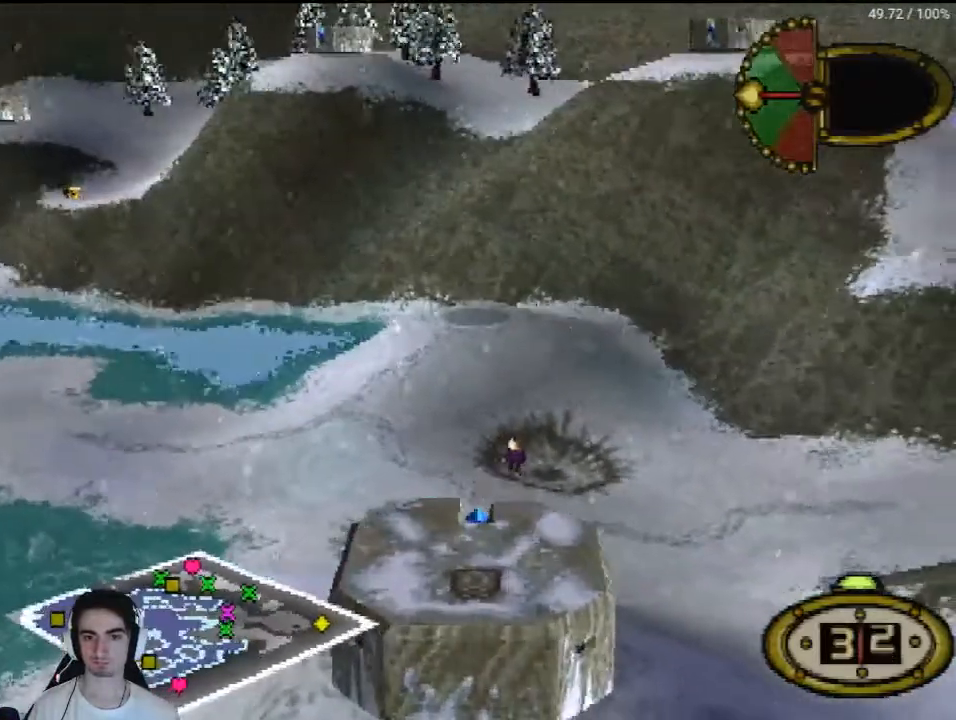
{"buttons": ["CROSS"], "left_stick": "center", "right_stick": "center", "events": [[500, "CROSS", "down"]]}
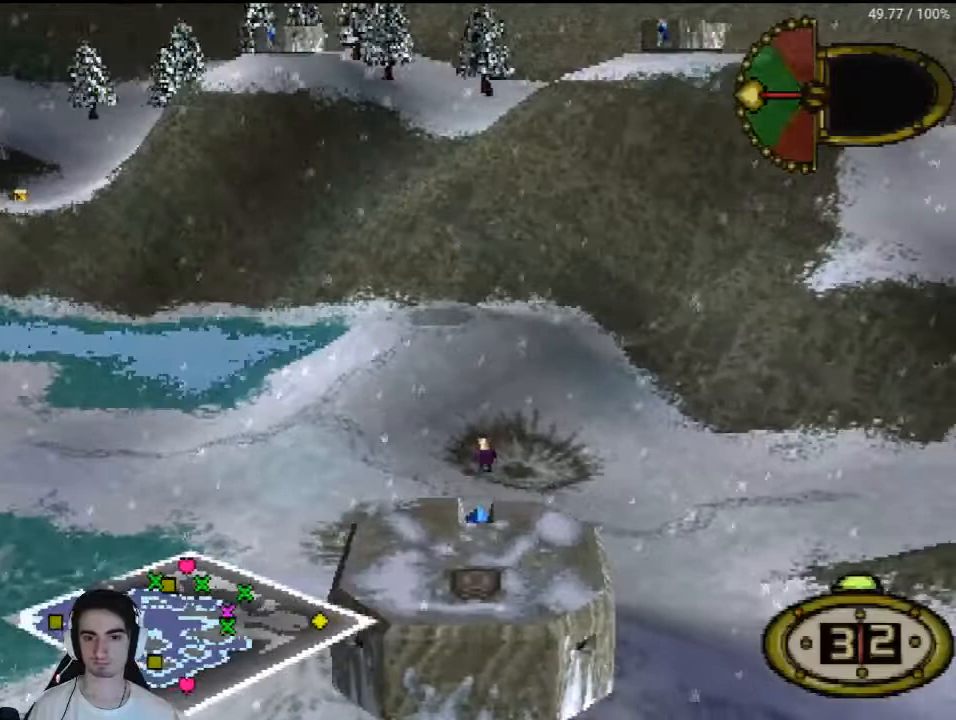
{"buttons": [], "left_stick": "center", "right_stick": "center", "events": [[133, "CROSS", "up"]]}
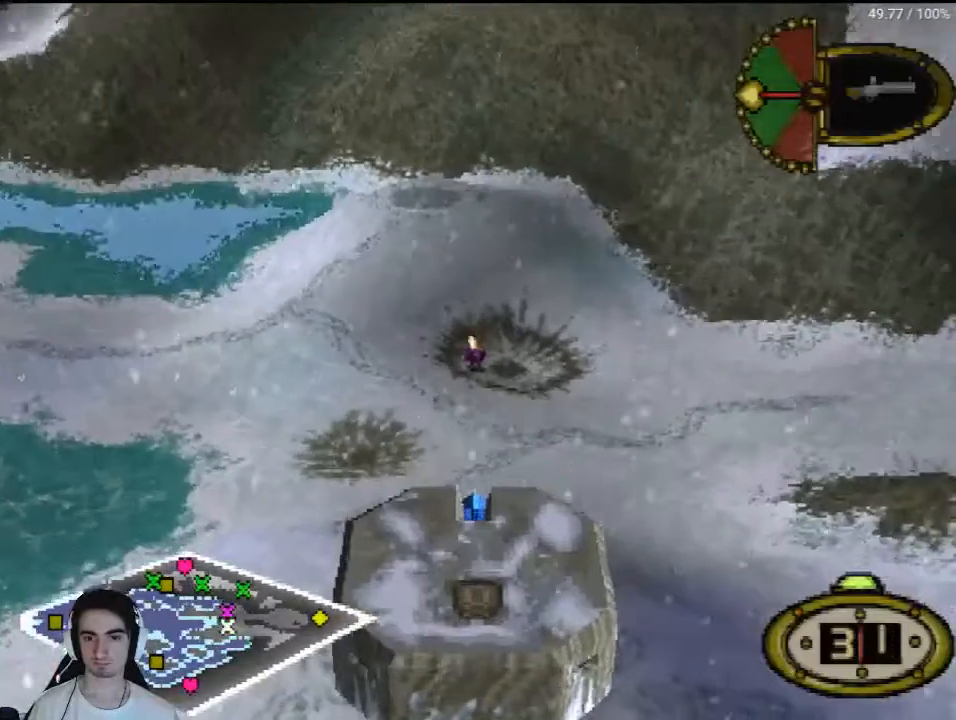
{"buttons": [], "left_stick": "center", "right_stick": "center", "events": []}
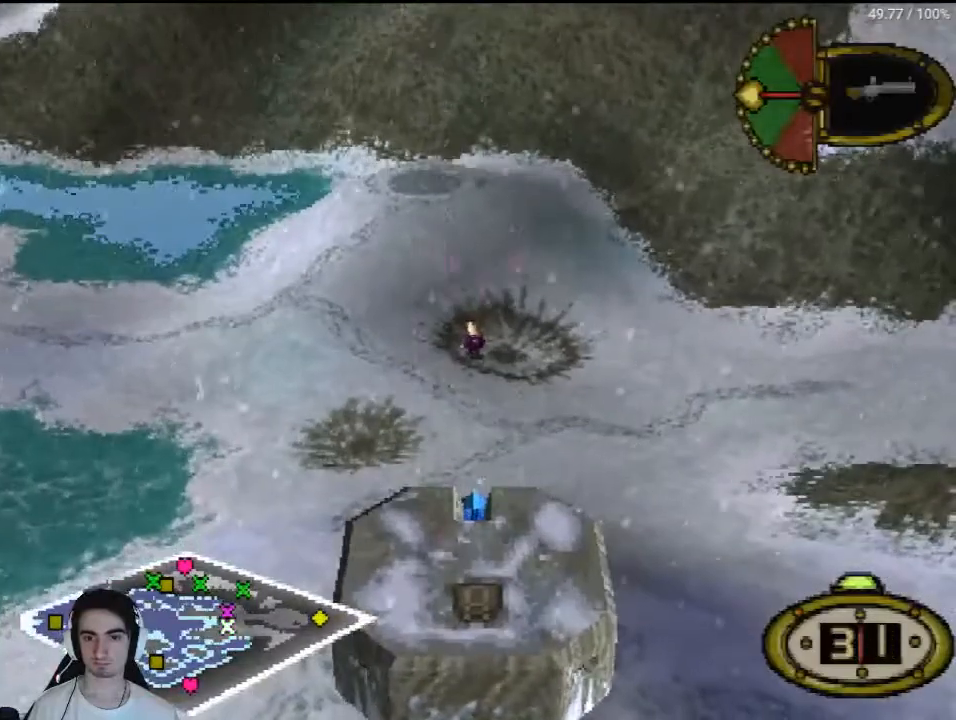
{"buttons": [], "left_stick": "center", "right_stick": "center", "events": []}
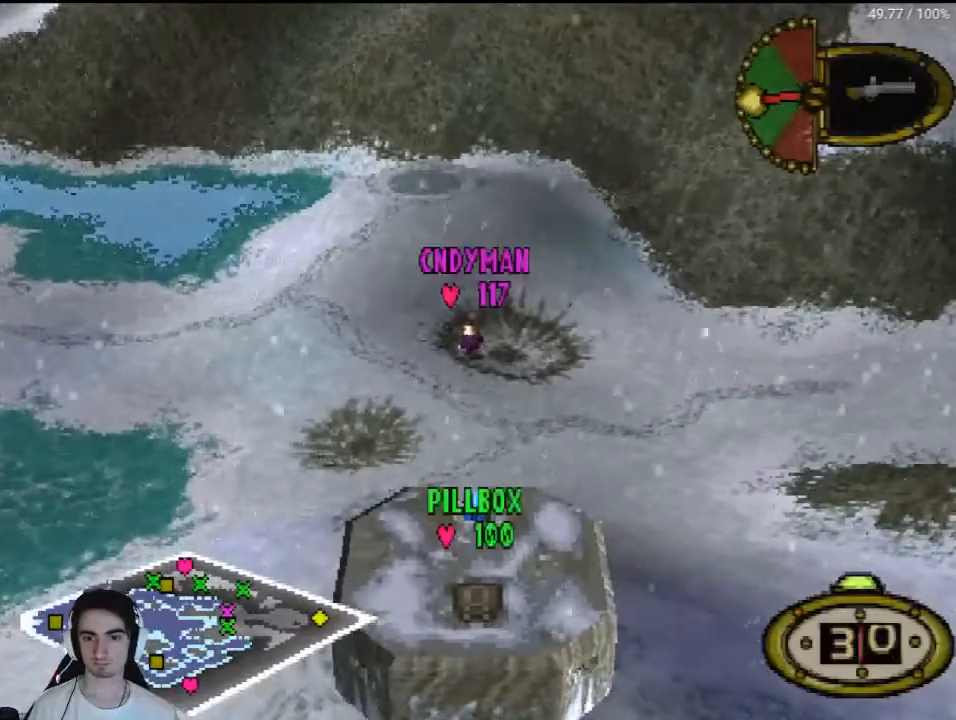
{"buttons": [], "left_stick": "center", "right_stick": "center", "events": []}
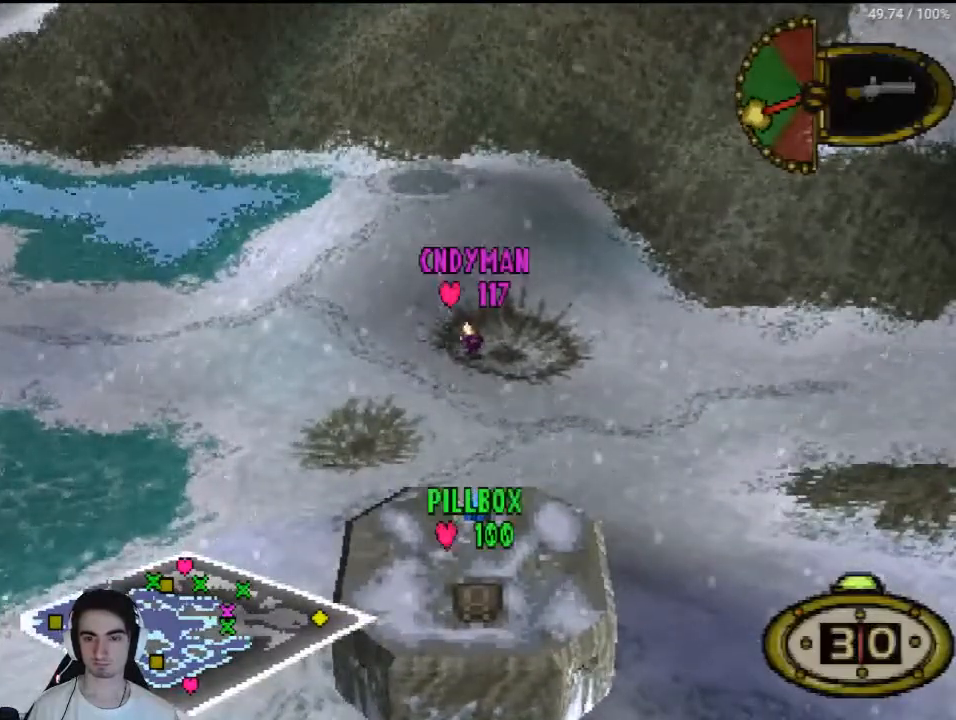
{"buttons": [], "left_stick": "center", "right_stick": "center", "events": []}
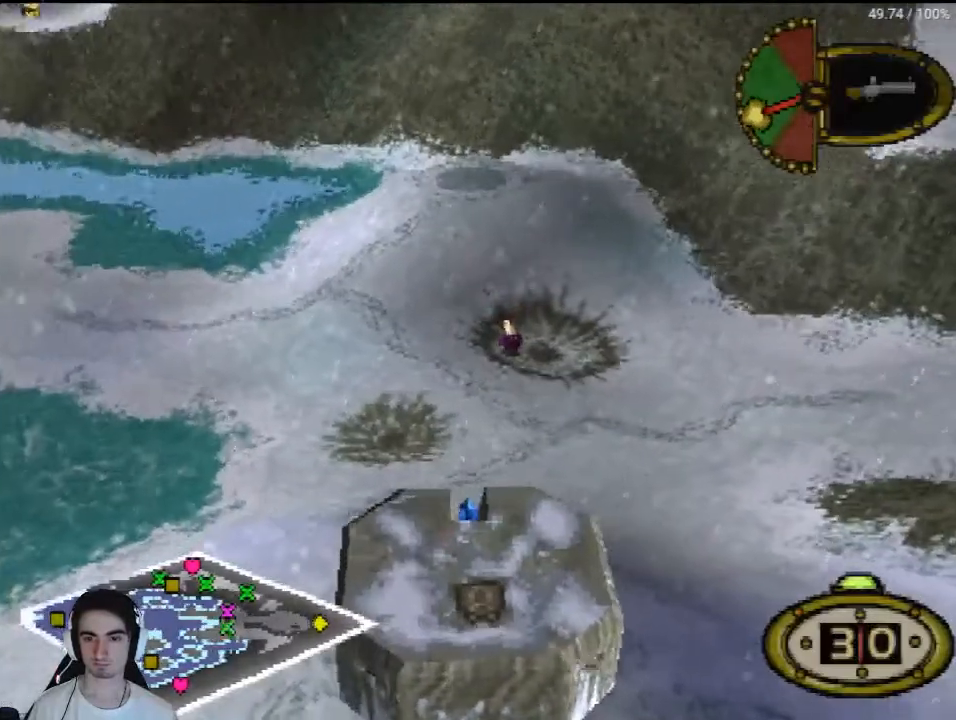
{"buttons": [], "left_stick": "center", "right_stick": "center", "events": []}